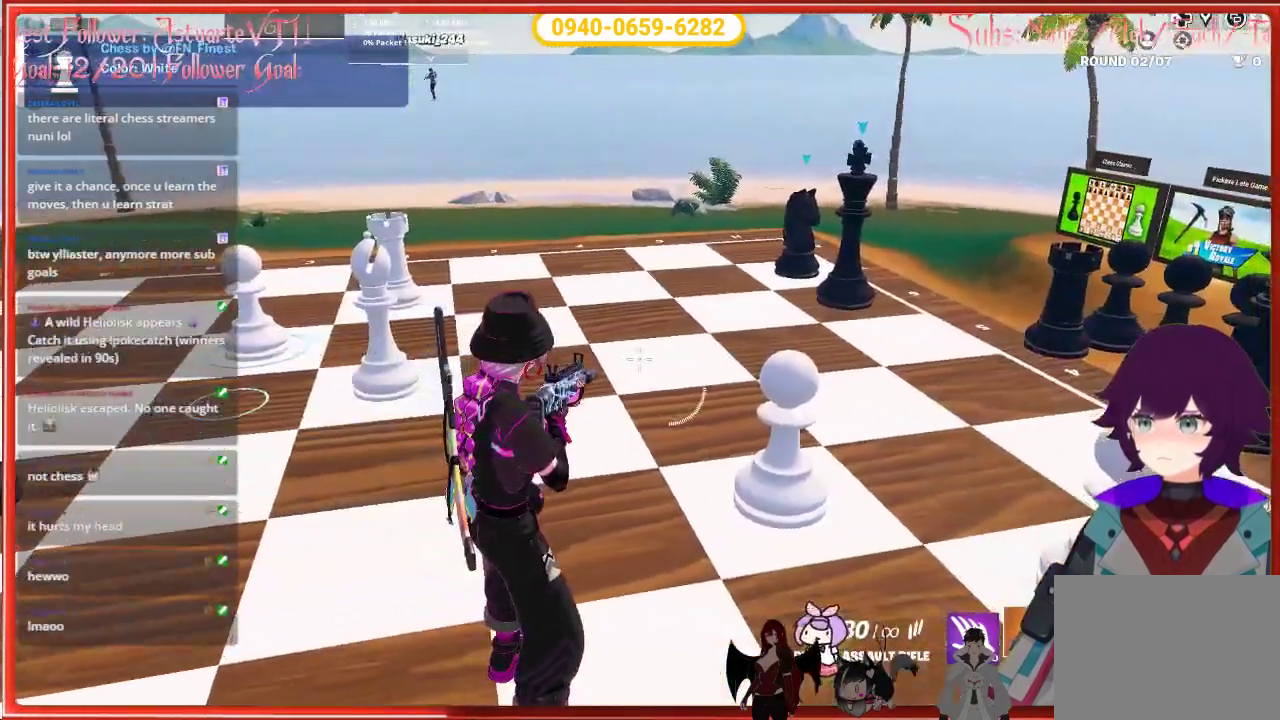
Gameplay with a controller (Xbox layout); each line is a JSON object with the inputs held at the frame after it. "events" lists button and stick changes between this image and that frame as [ms after this image, input, new state], when the widget could be followed in between.
{"buttons": [], "left_stick": "center", "right_stick": "center", "events": [[483, "right_stick", "center"]]}
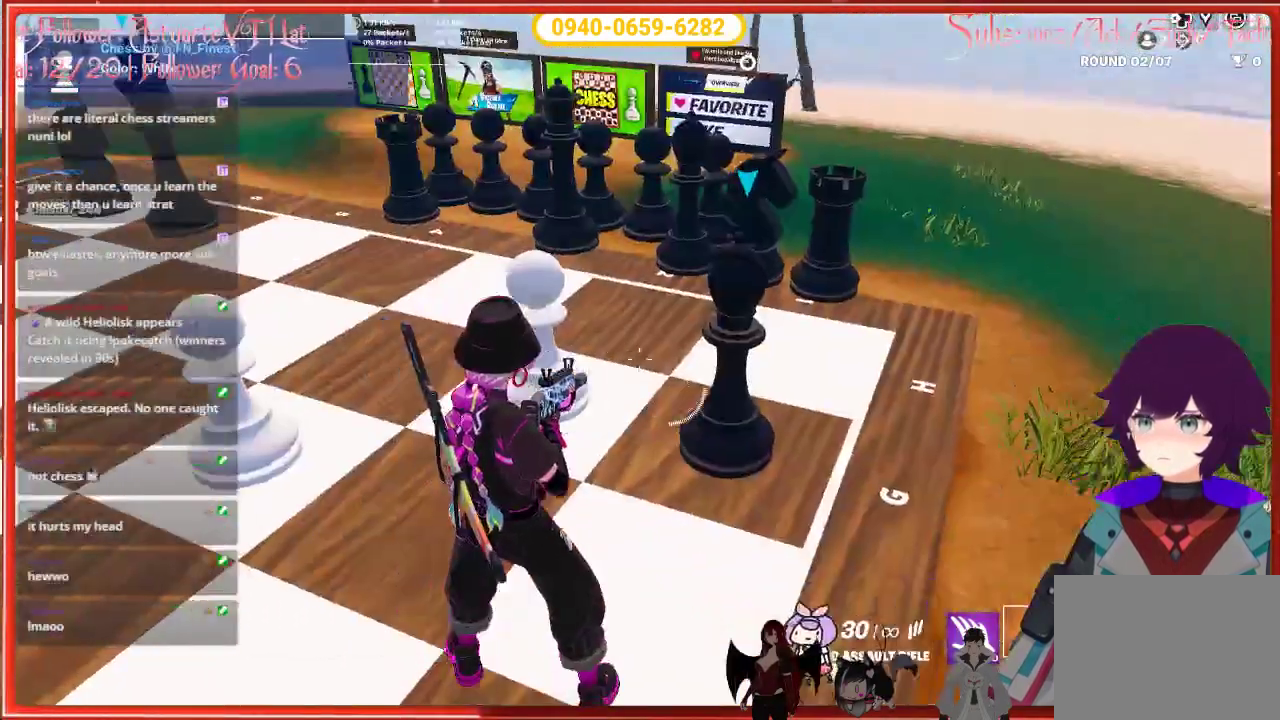
{"buttons": [], "left_stick": "center", "right_stick": "left", "events": [[267, "right_stick", "left"]]}
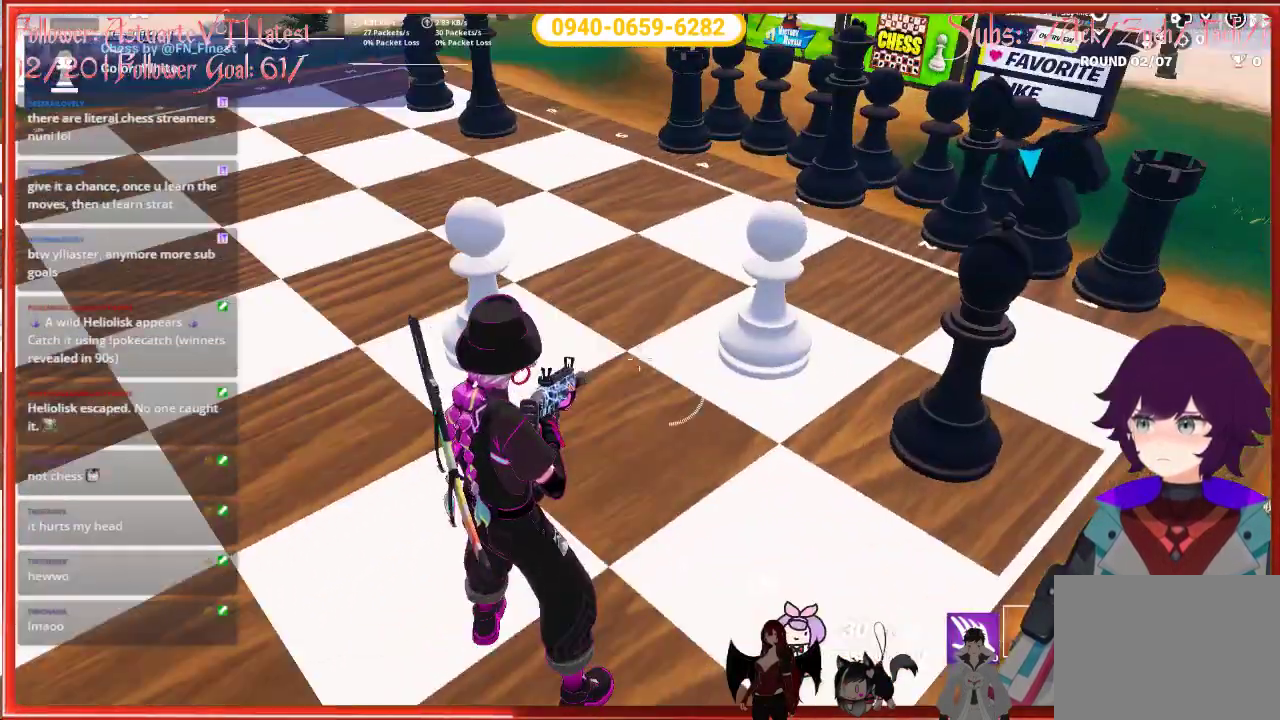
{"buttons": [], "left_stick": "center", "right_stick": "left", "events": []}
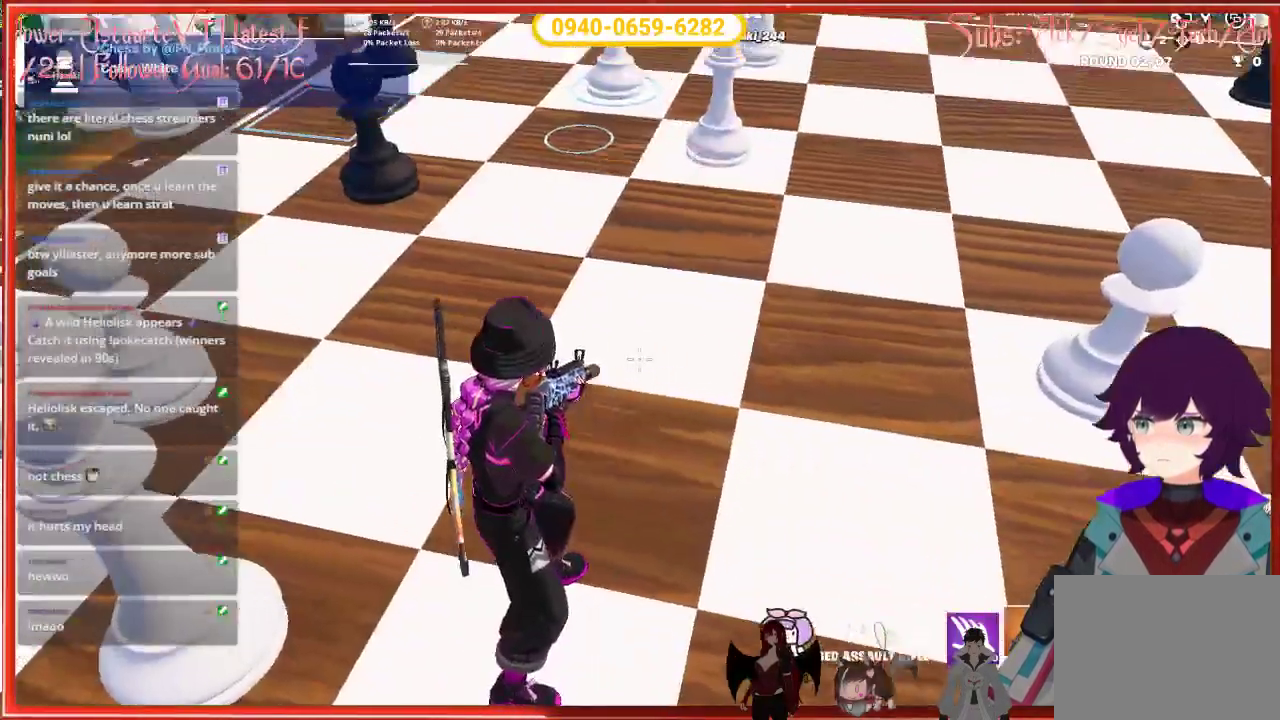
{"buttons": [], "left_stick": "center", "right_stick": "left", "events": []}
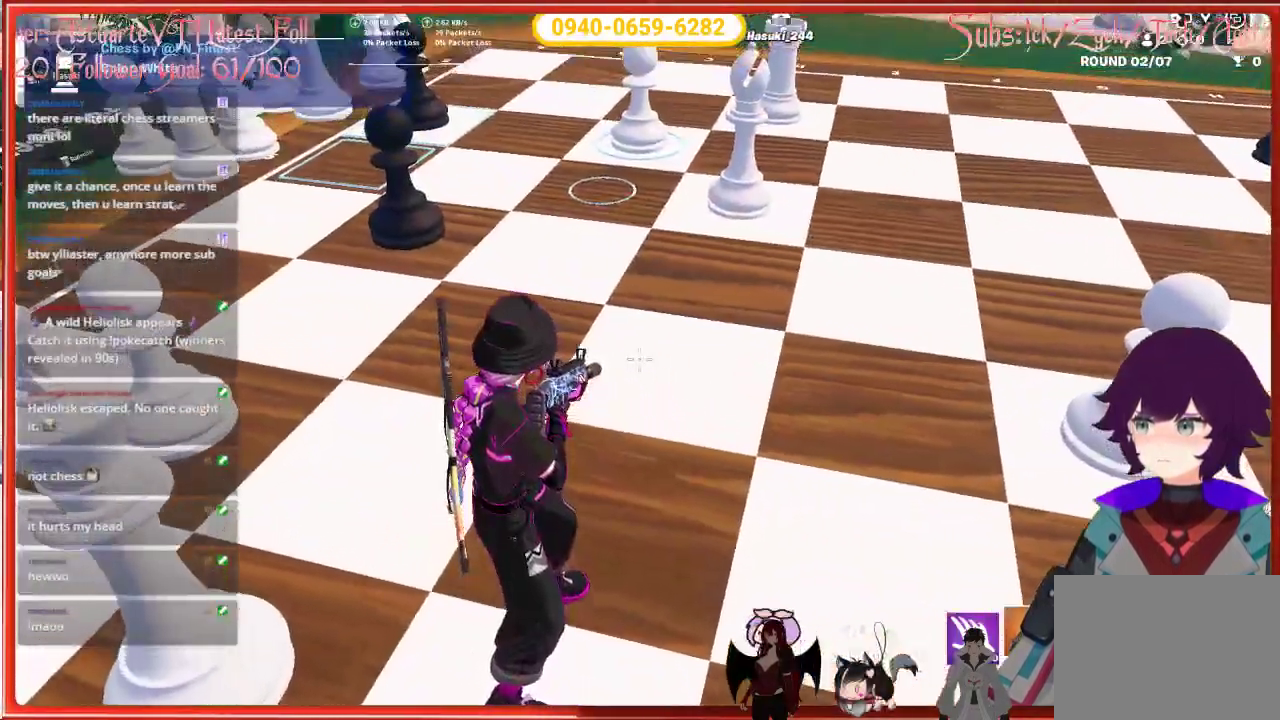
{"buttons": [], "left_stick": "center", "right_stick": "right", "events": [[233, "right_stick", "up-right"], [400, "right_stick", "right"]]}
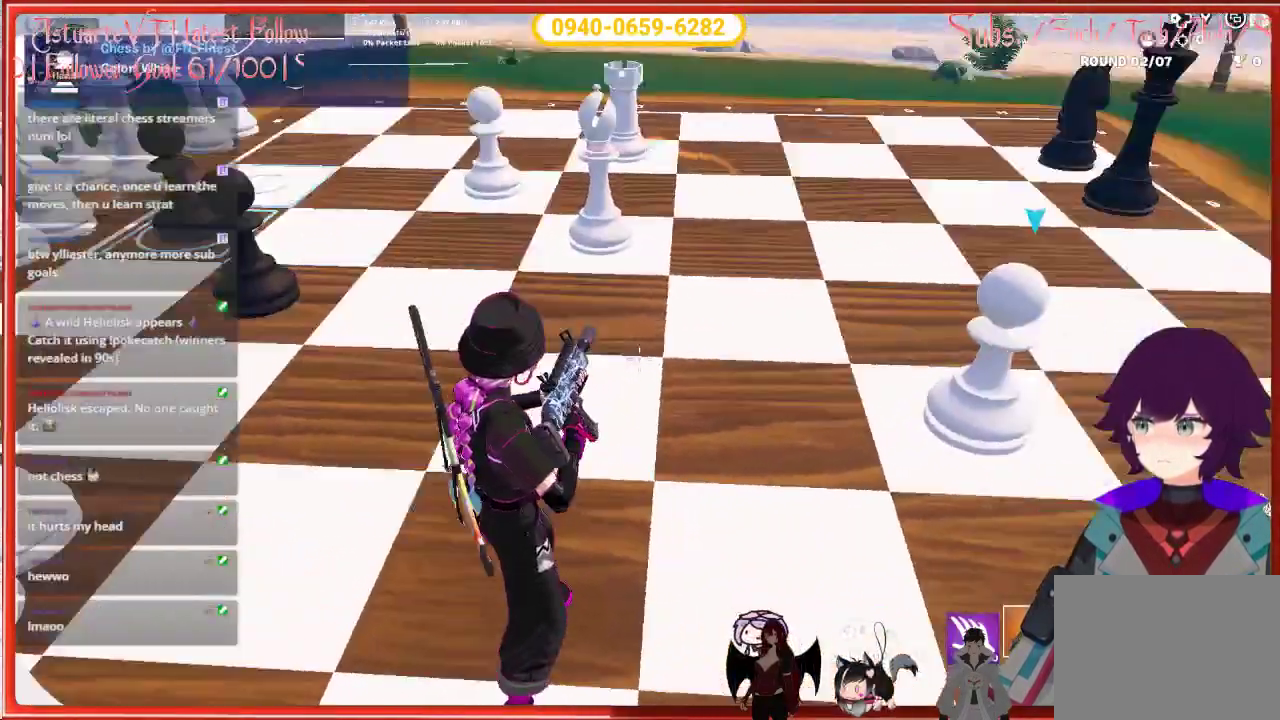
{"buttons": [], "left_stick": "center", "right_stick": "center", "events": [[133, "right_stick", "center"]]}
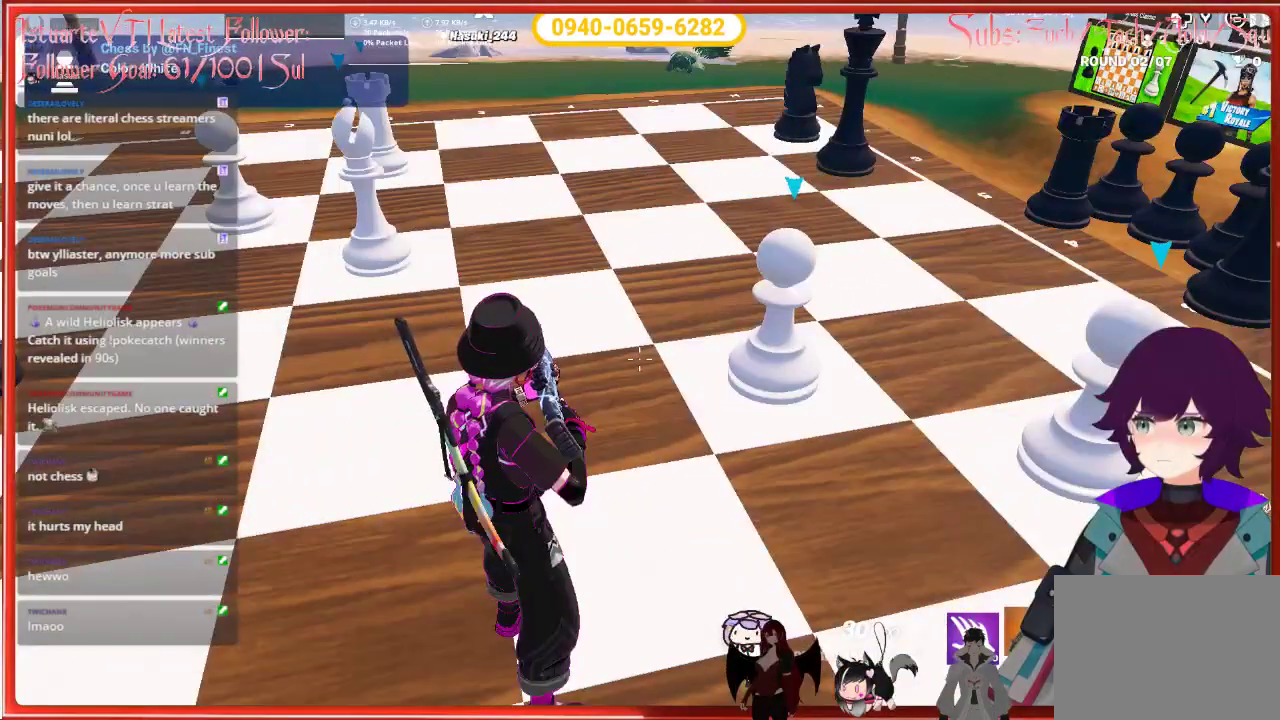
{"buttons": [], "left_stick": "center", "right_stick": "up-left", "events": [[267, "right_stick", "up-left"]]}
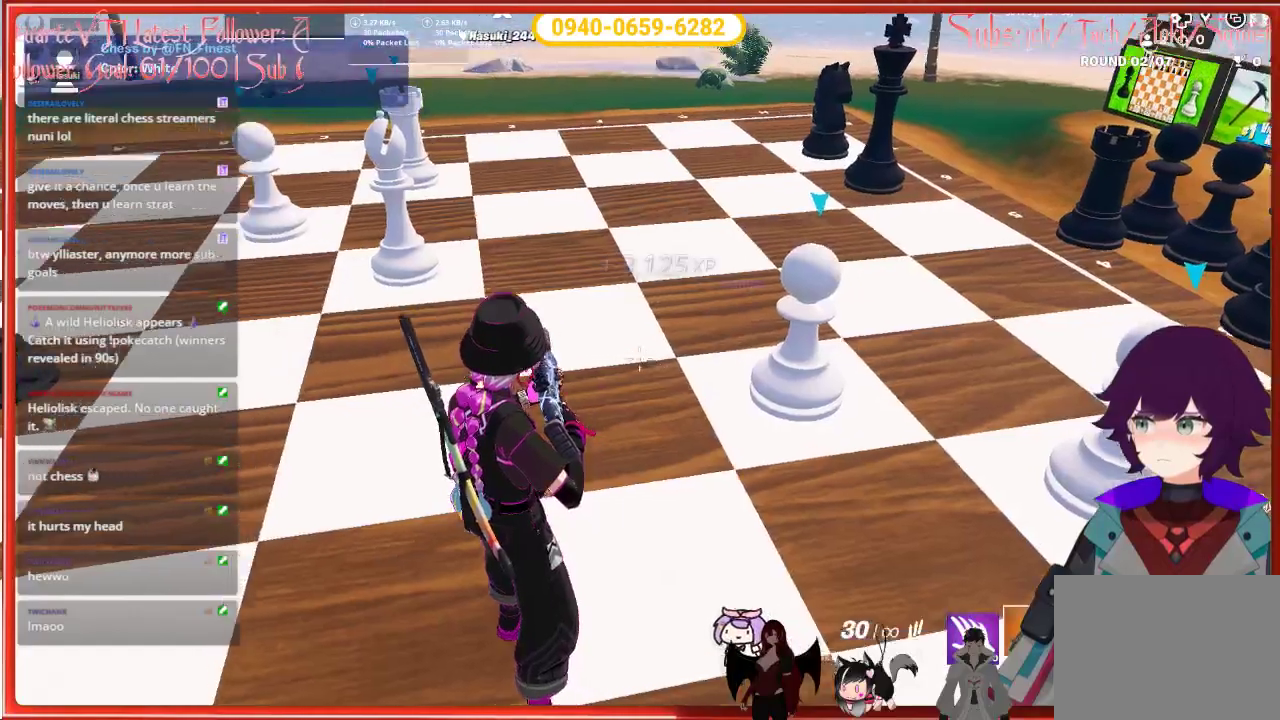
{"buttons": [], "left_stick": "center", "right_stick": "left", "events": [[383, "right_stick", "left"]]}
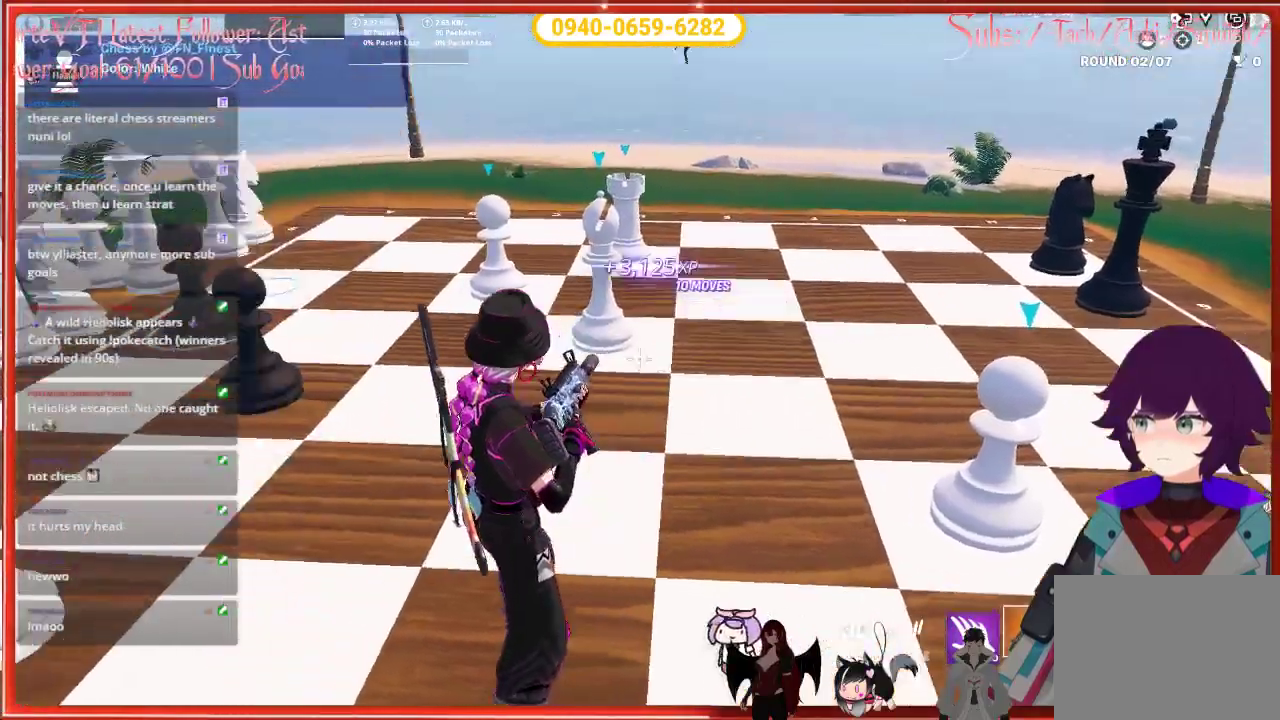
{"buttons": [], "left_stick": "center", "right_stick": "center", "events": [[417, "right_stick", "center"]]}
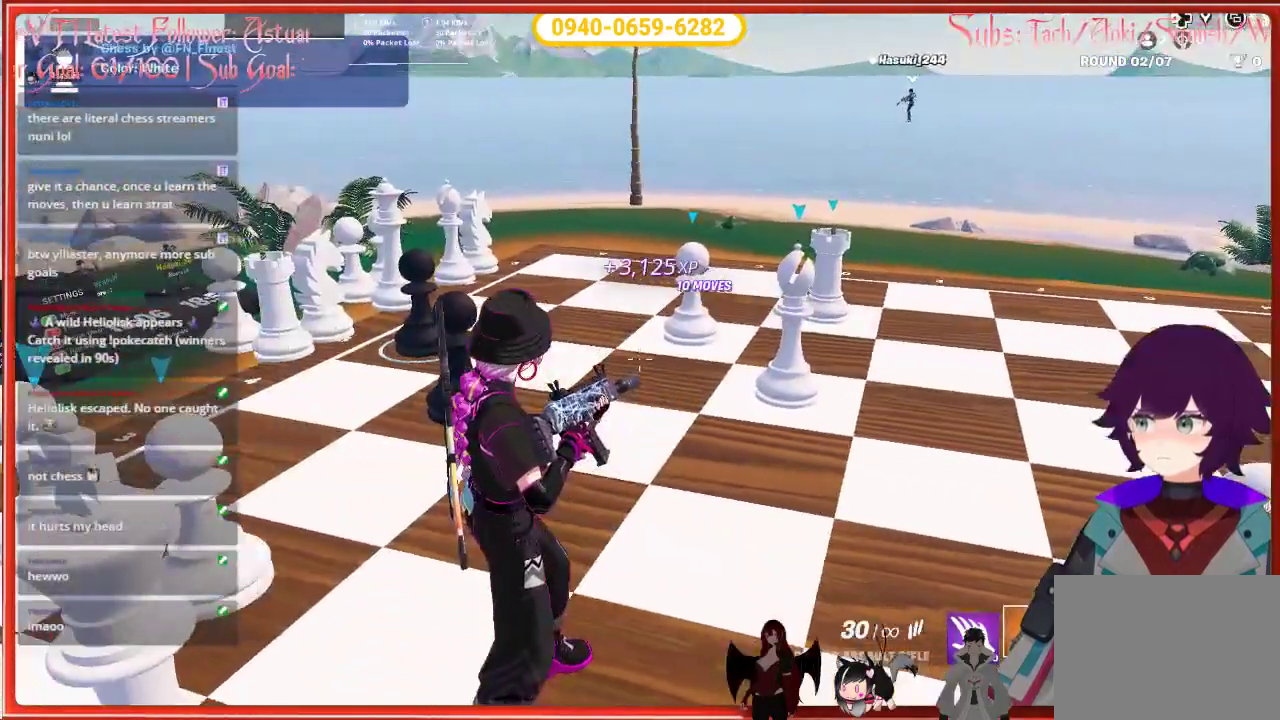
{"buttons": [], "left_stick": "center", "right_stick": "center", "events": []}
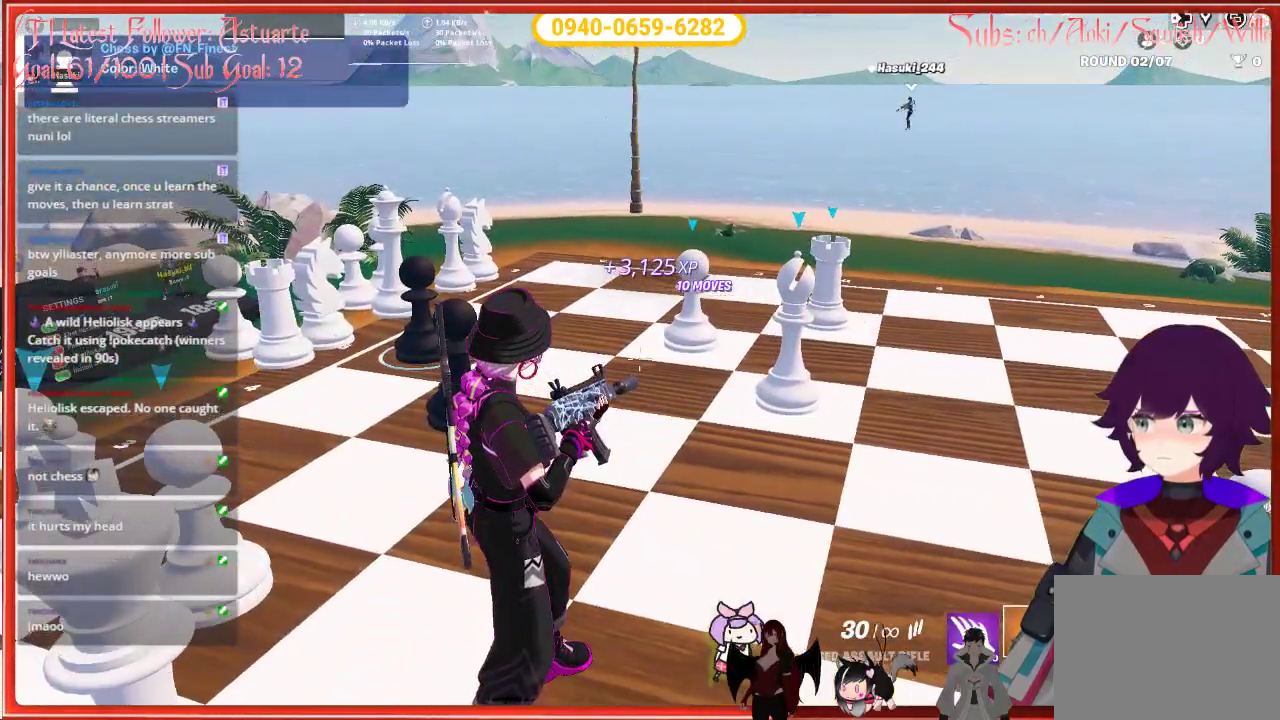
{"buttons": ["L2"], "left_stick": "center", "right_stick": "center", "events": [[167, "L2", "down"]]}
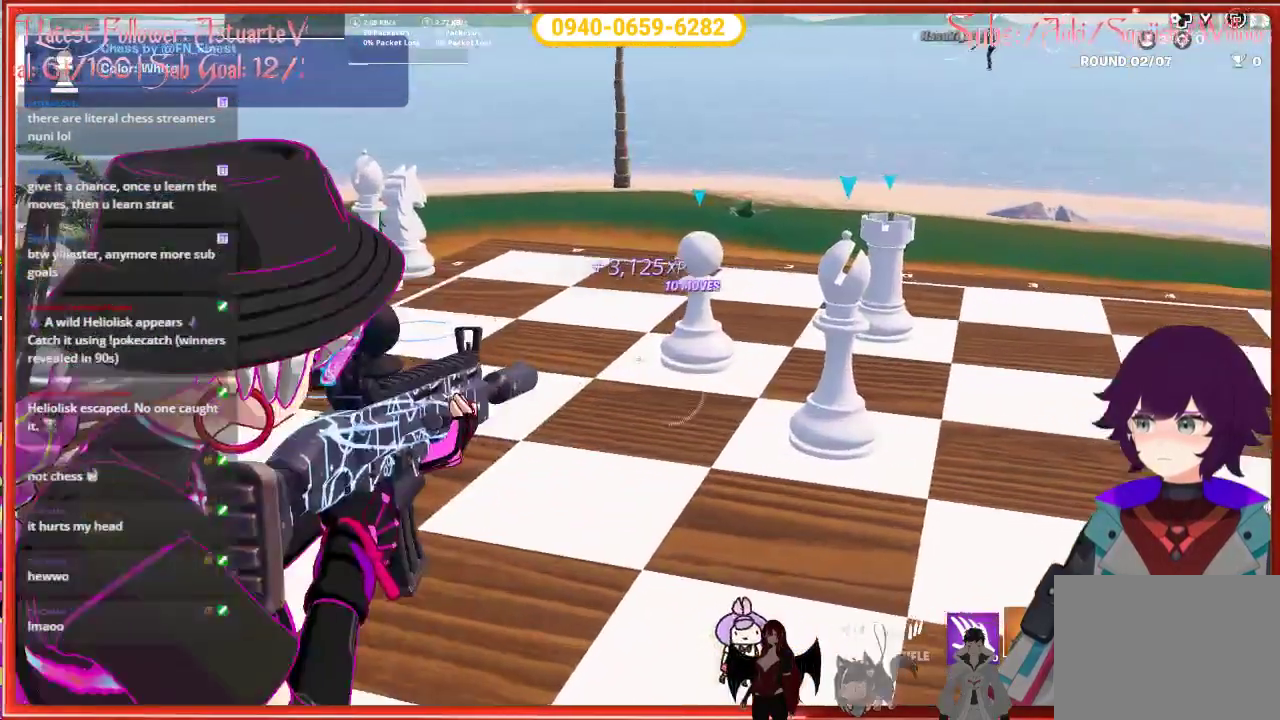
{"buttons": ["L2"], "left_stick": "center", "right_stick": "center", "events": []}
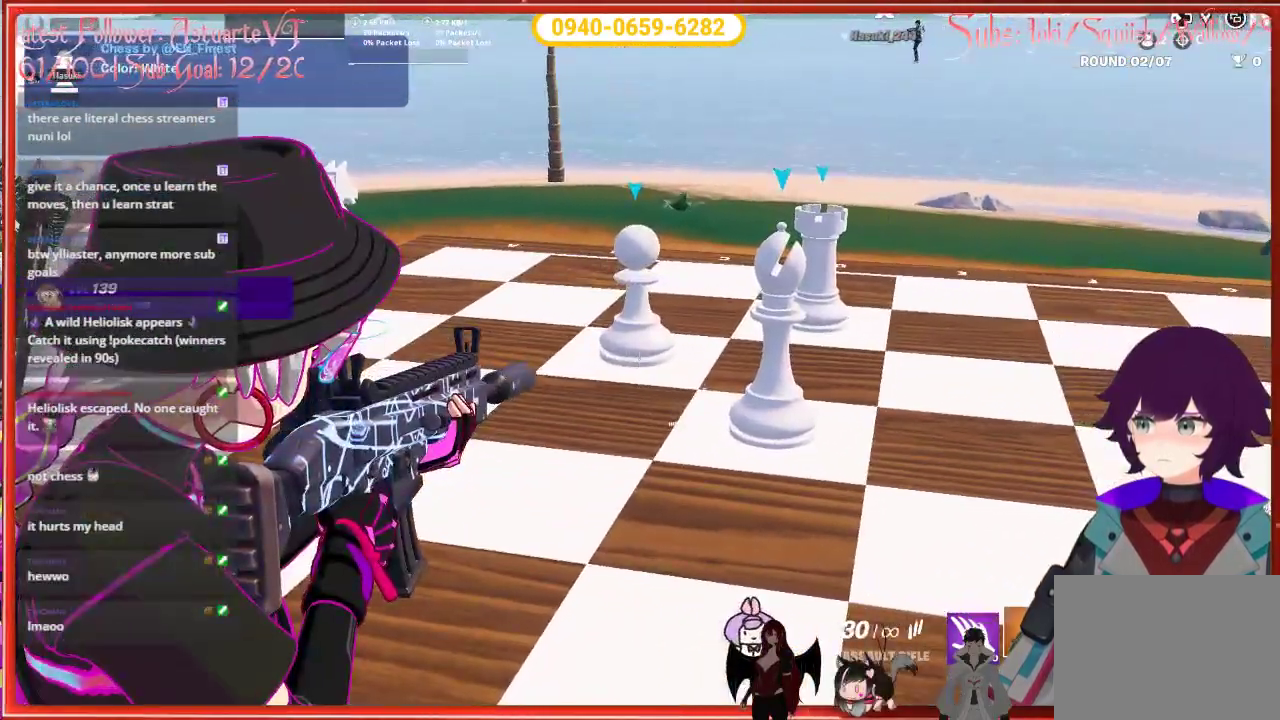
{"buttons": ["L2", "R2"], "left_stick": "center", "right_stick": "center", "events": [[483, "R2", "down"]]}
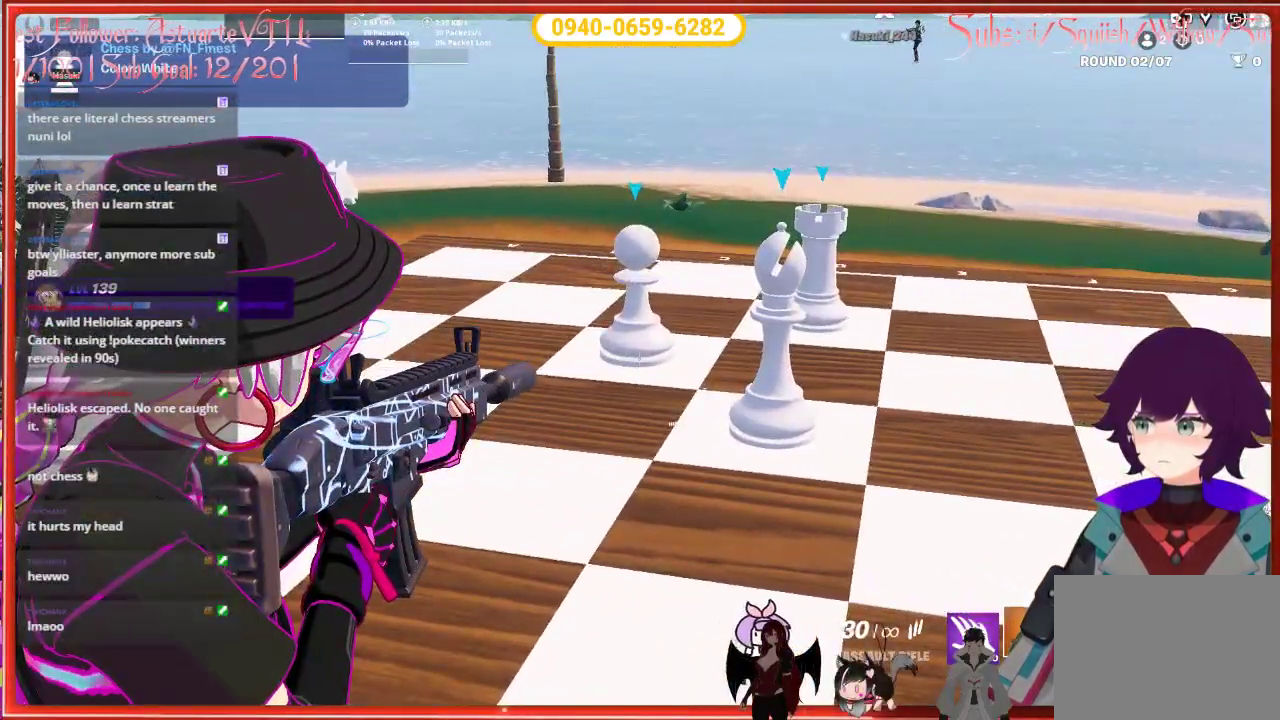
{"buttons": ["L2"], "left_stick": "center", "right_stick": "up-right", "events": [[133, "R2", "up"], [200, "right_stick", "up-right"]]}
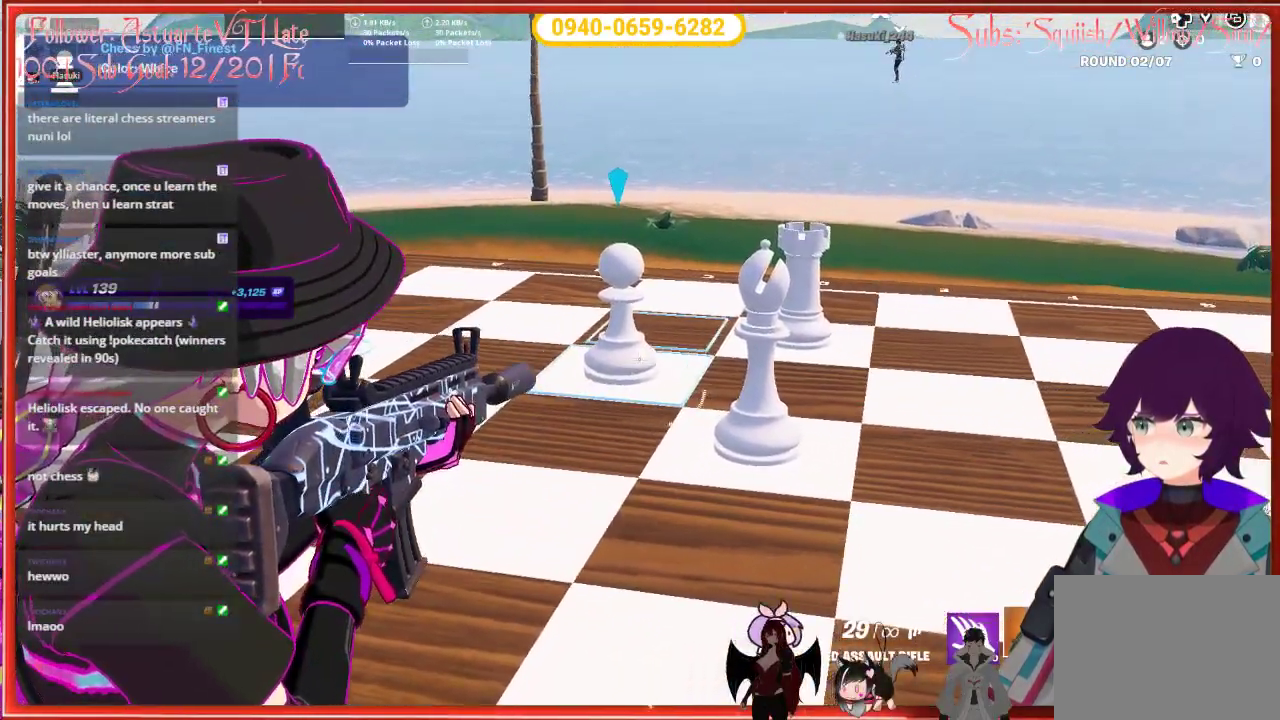
{"buttons": ["L2"], "left_stick": "center", "right_stick": "up-right", "events": []}
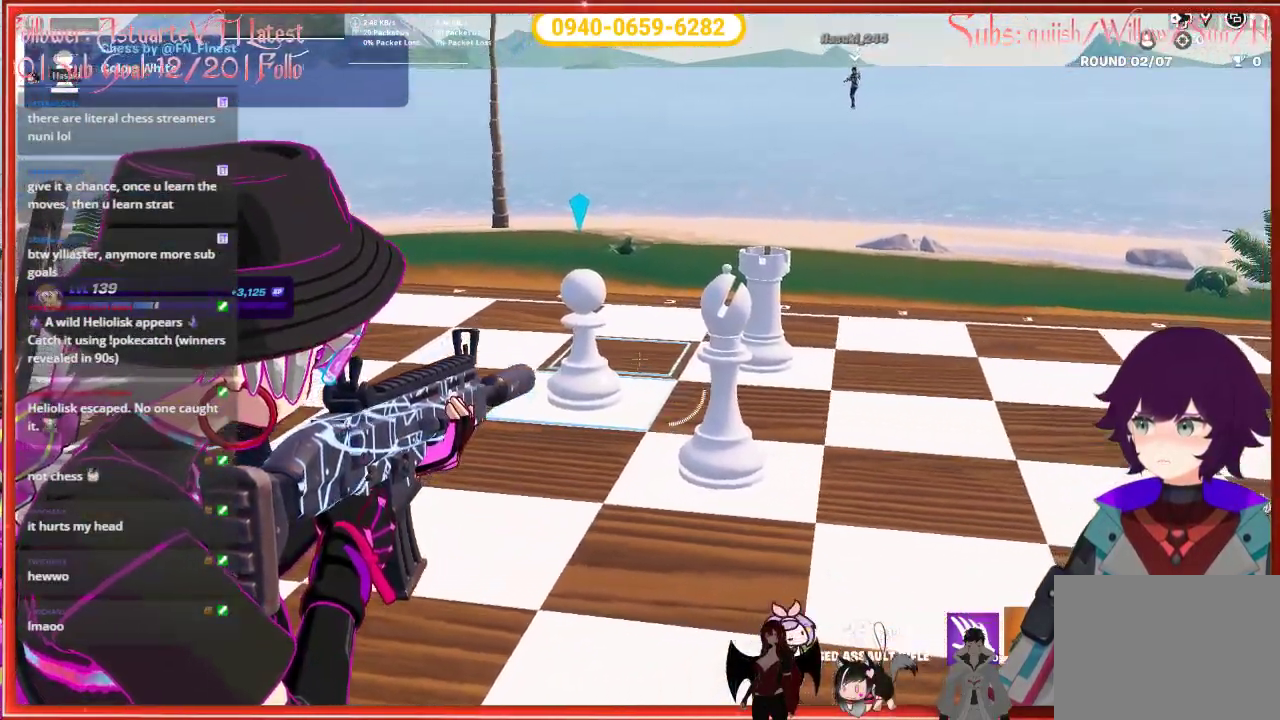
{"buttons": [], "left_stick": "center", "right_stick": "center", "events": [[67, "R2", "down"], [217, "R2", "up"], [217, "right_stick", "center"], [467, "L2", "up"]]}
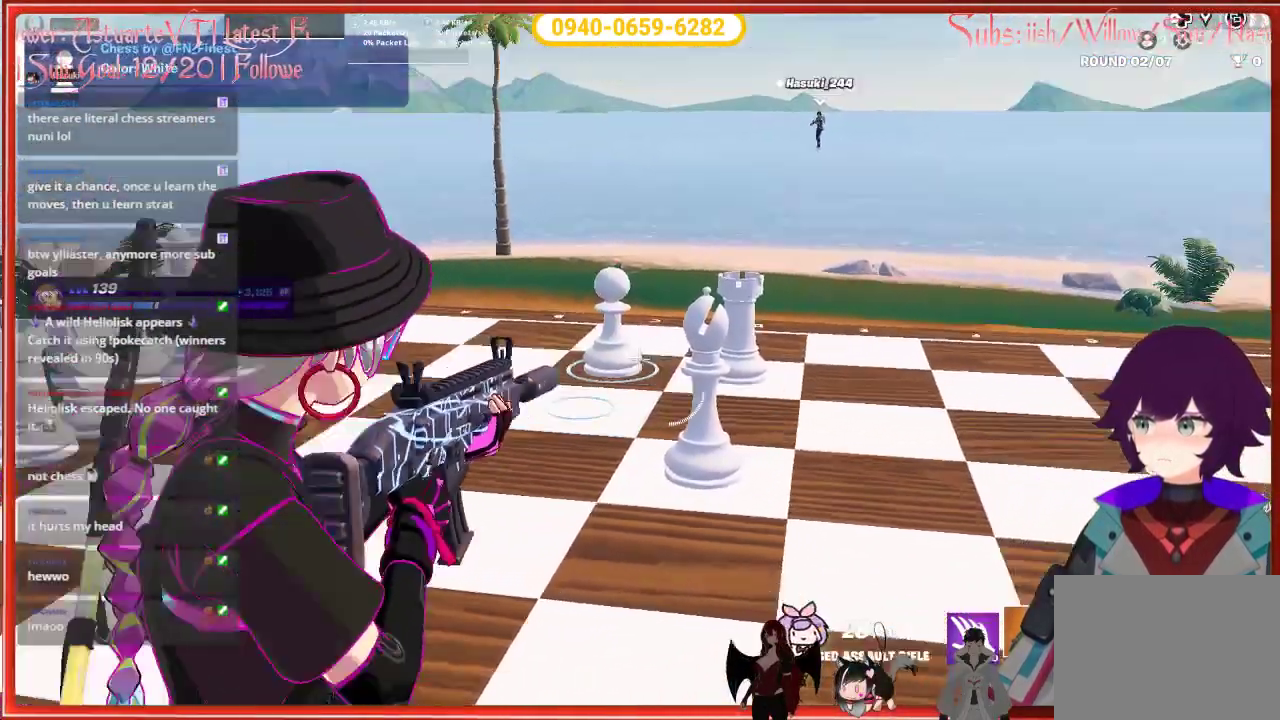
{"buttons": [], "left_stick": "center", "right_stick": "center", "events": [[233, "X", "down"], [333, "X", "up"]]}
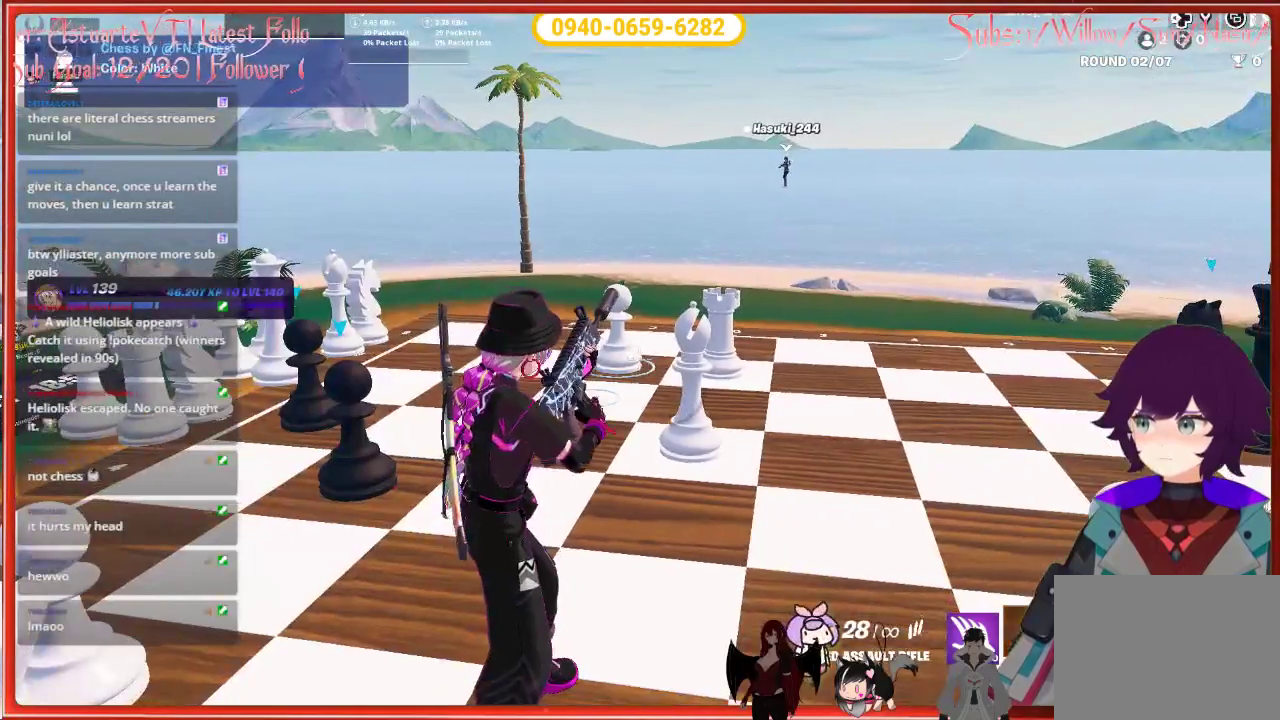
{"buttons": [], "left_stick": "center", "right_stick": "center", "events": []}
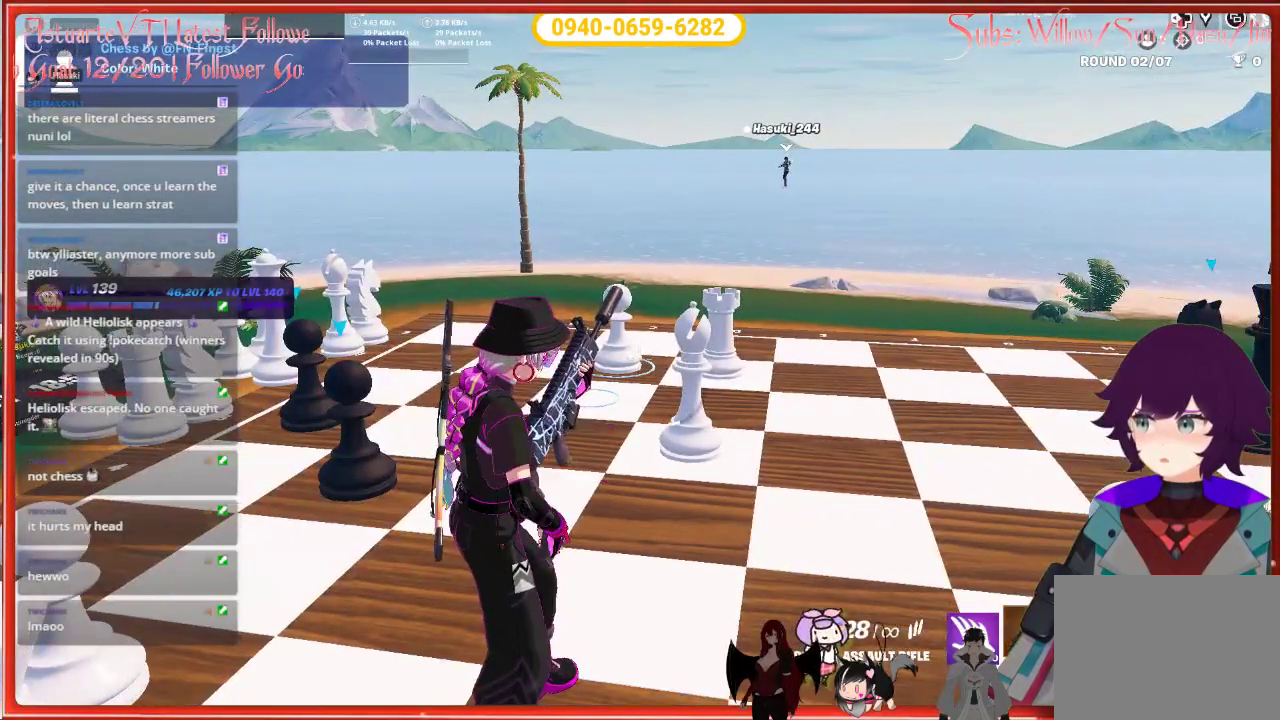
{"buttons": [], "left_stick": "center", "right_stick": "center", "events": []}
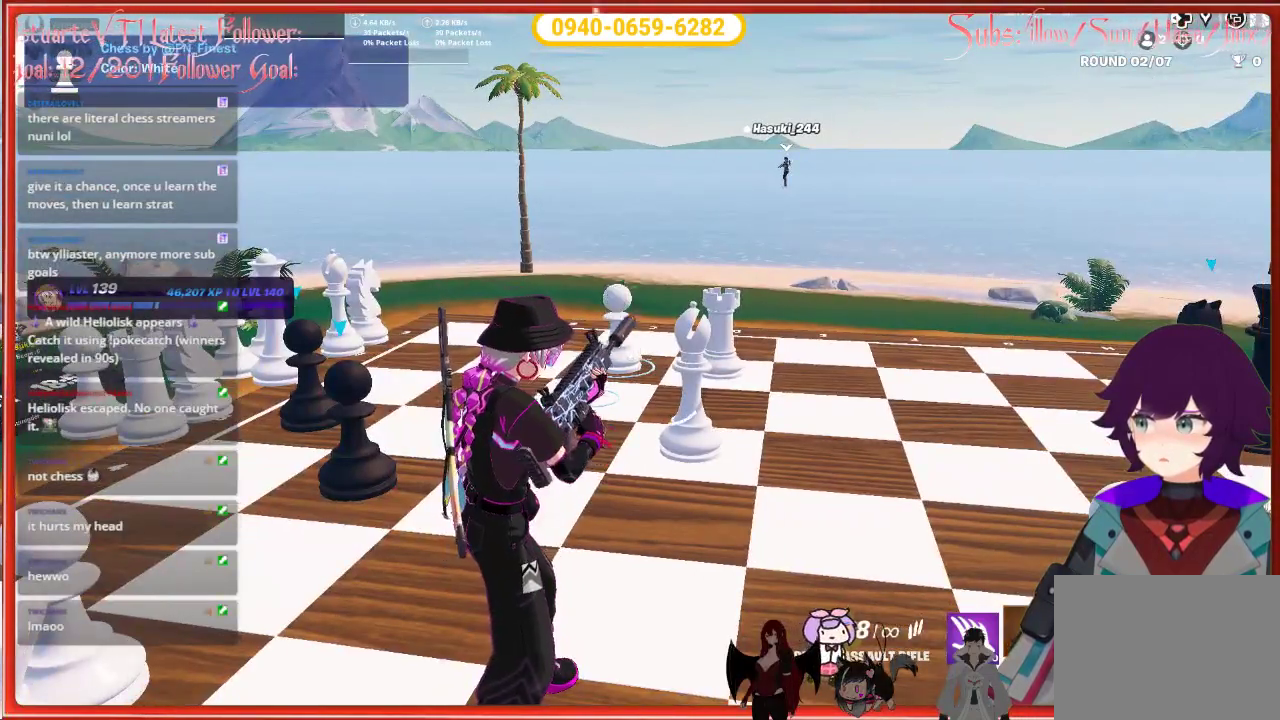
{"buttons": [], "left_stick": "center", "right_stick": "center", "events": []}
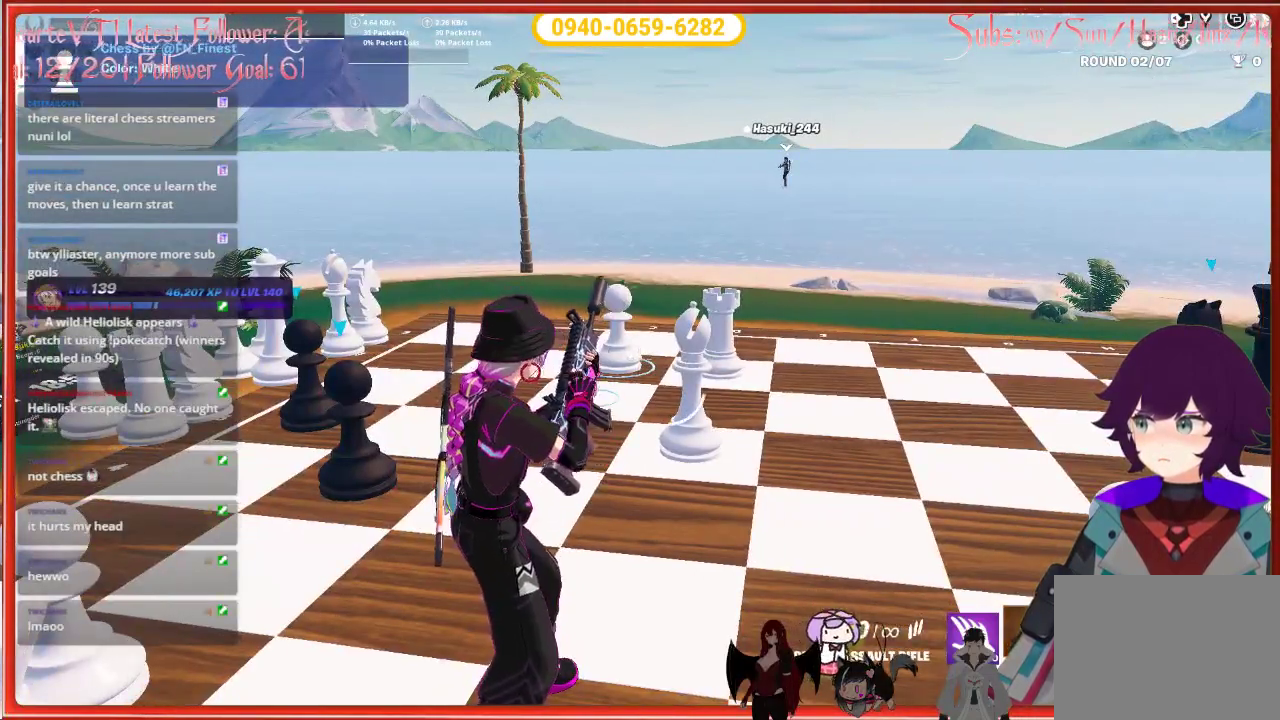
{"buttons": [], "left_stick": "center", "right_stick": "center", "events": []}
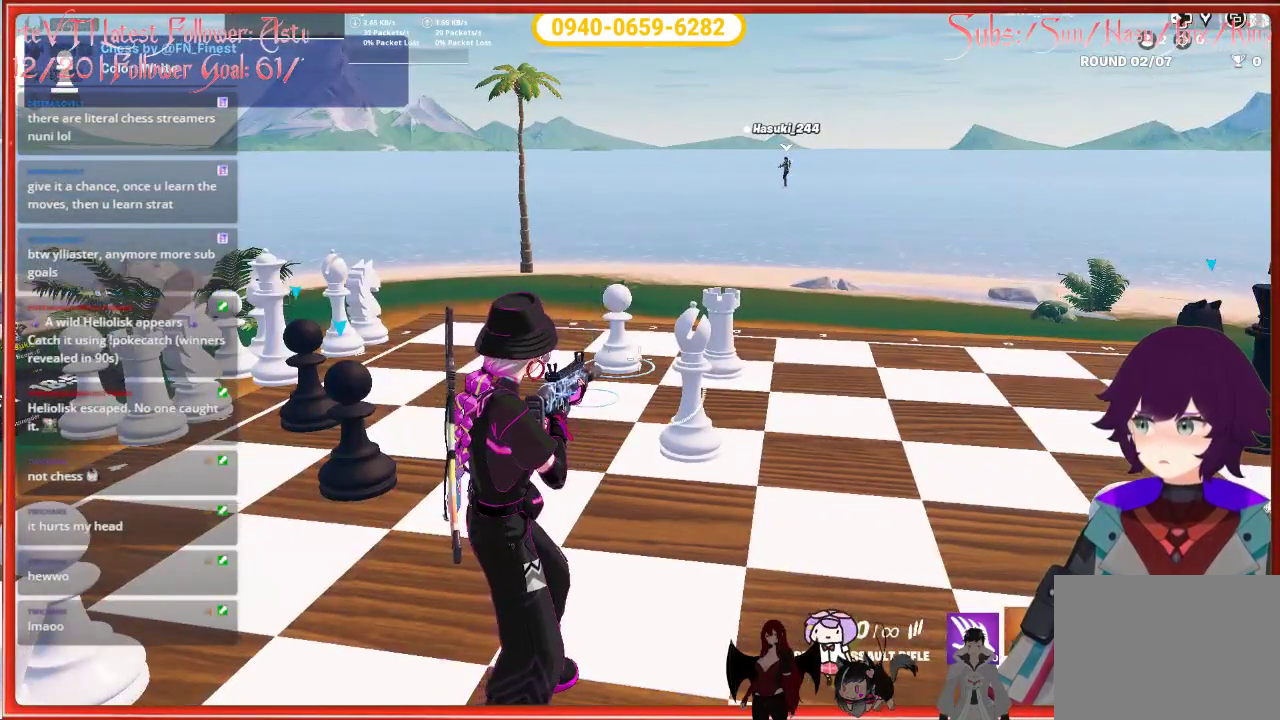
{"buttons": [], "left_stick": "center", "right_stick": "center", "events": []}
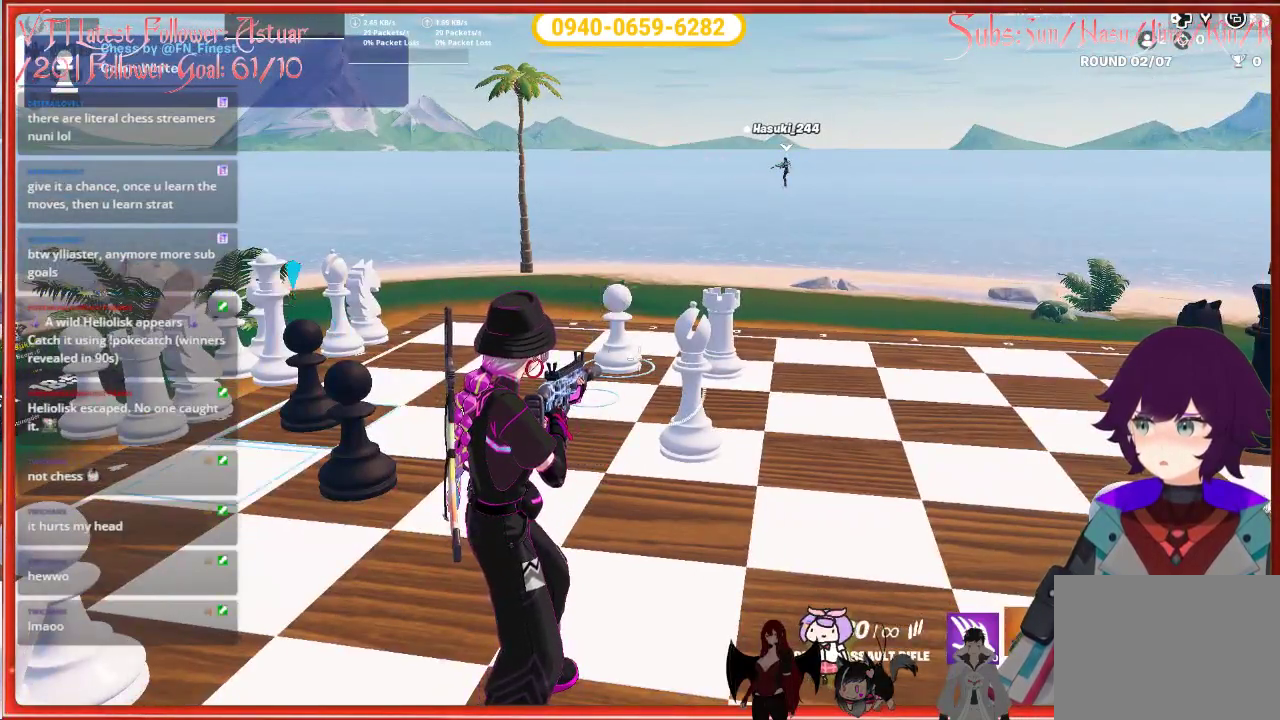
{"buttons": [], "left_stick": "center", "right_stick": "center", "events": [[33, "right_stick", "down-left"], [283, "right_stick", "center"]]}
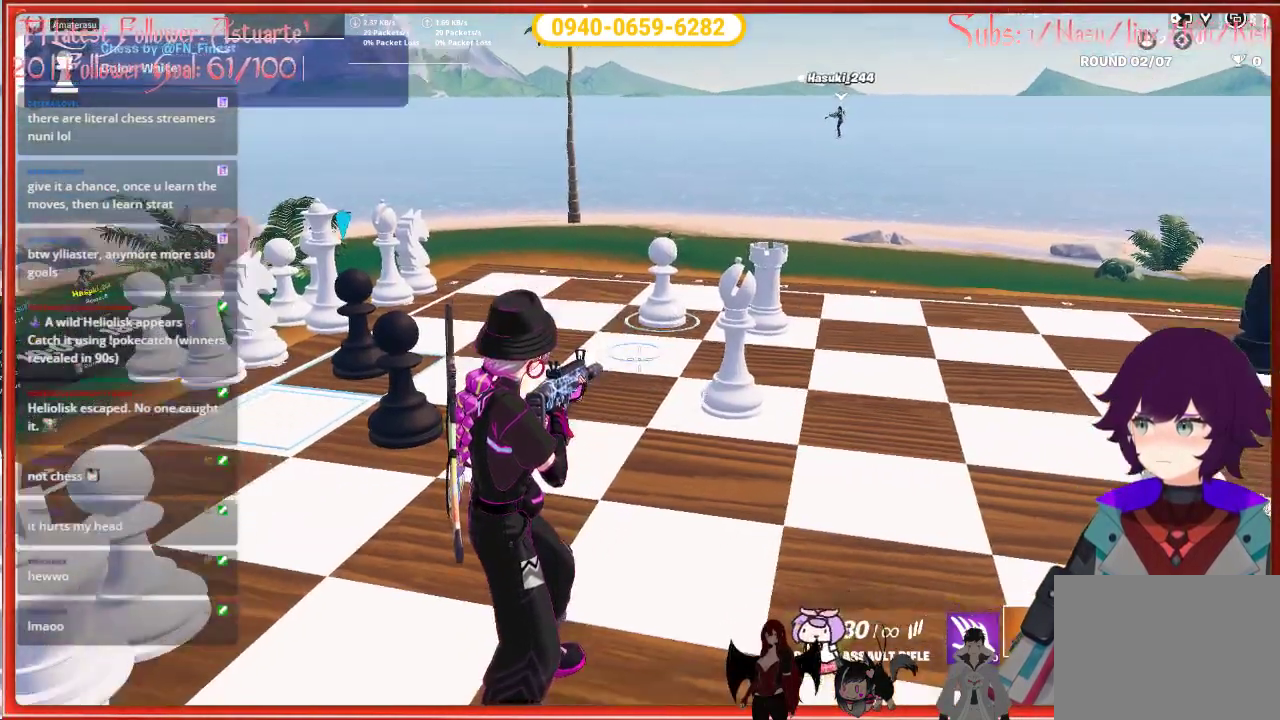
{"buttons": [], "left_stick": "center", "right_stick": "center", "events": []}
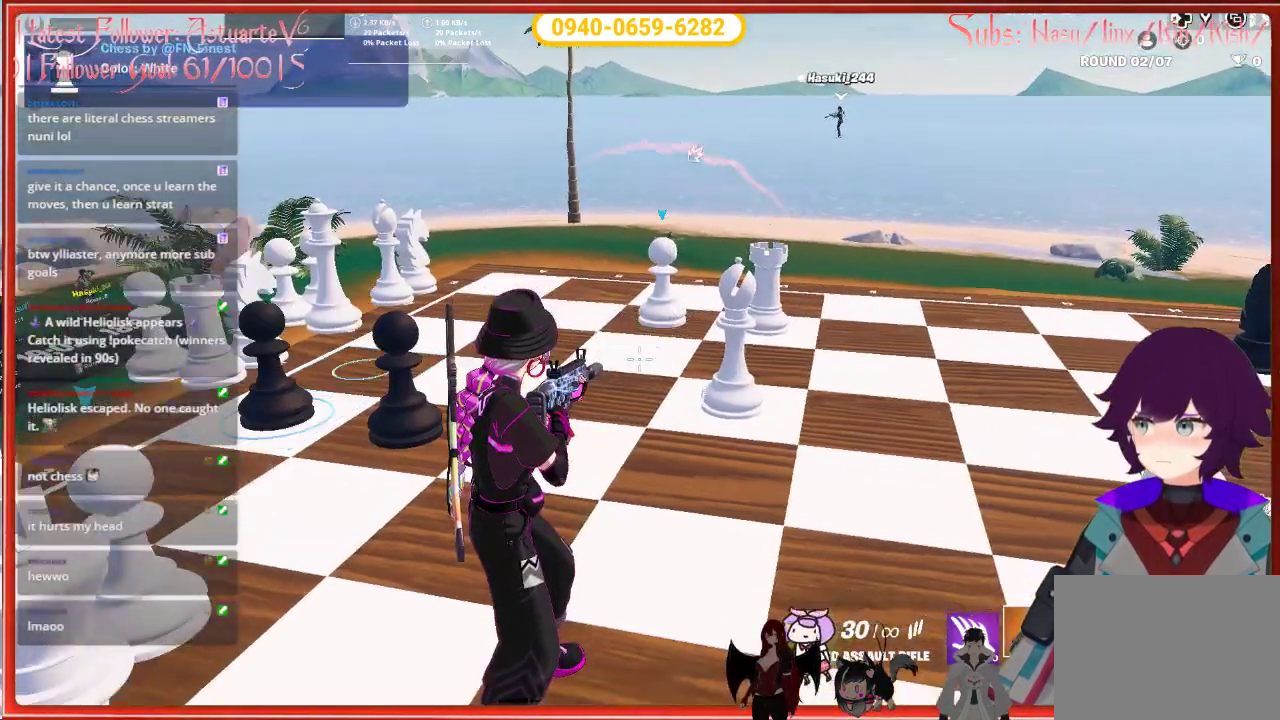
{"buttons": ["L2"], "left_stick": "center", "right_stick": "center", "events": [[467, "L2", "down"]]}
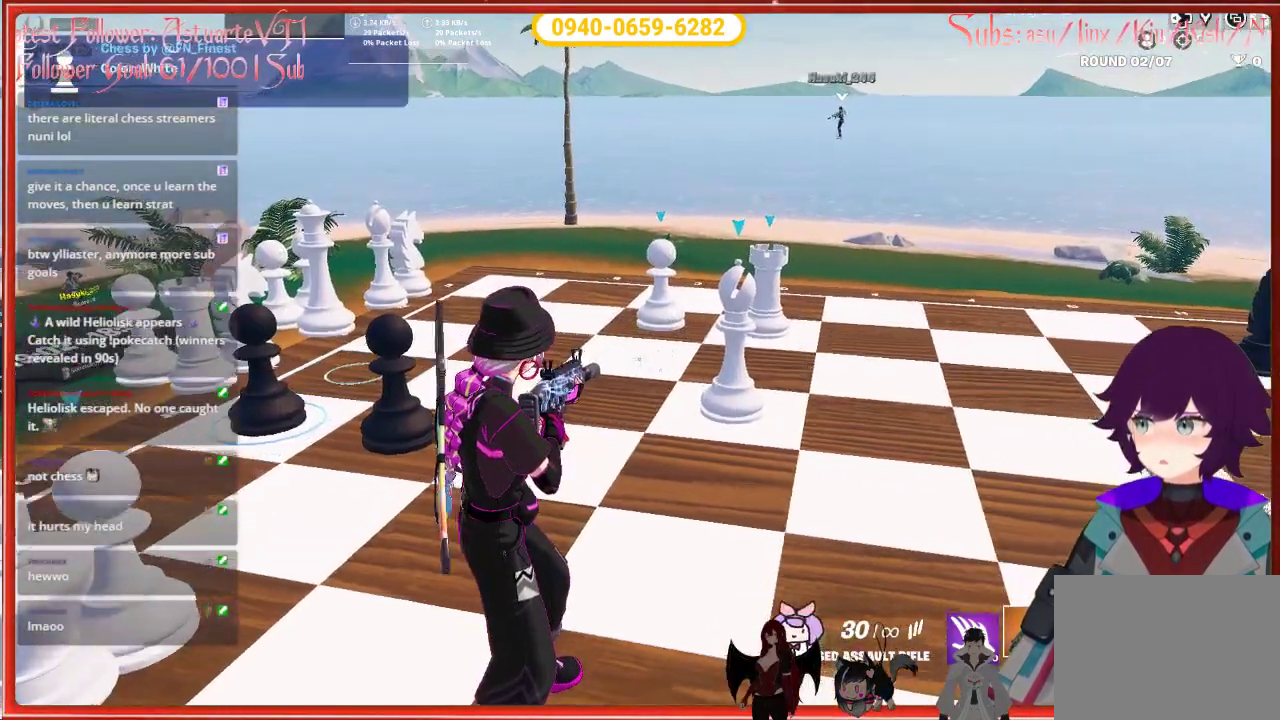
{"buttons": ["L2"], "left_stick": "center", "right_stick": "up-right", "events": [[183, "right_stick", "up-right"]]}
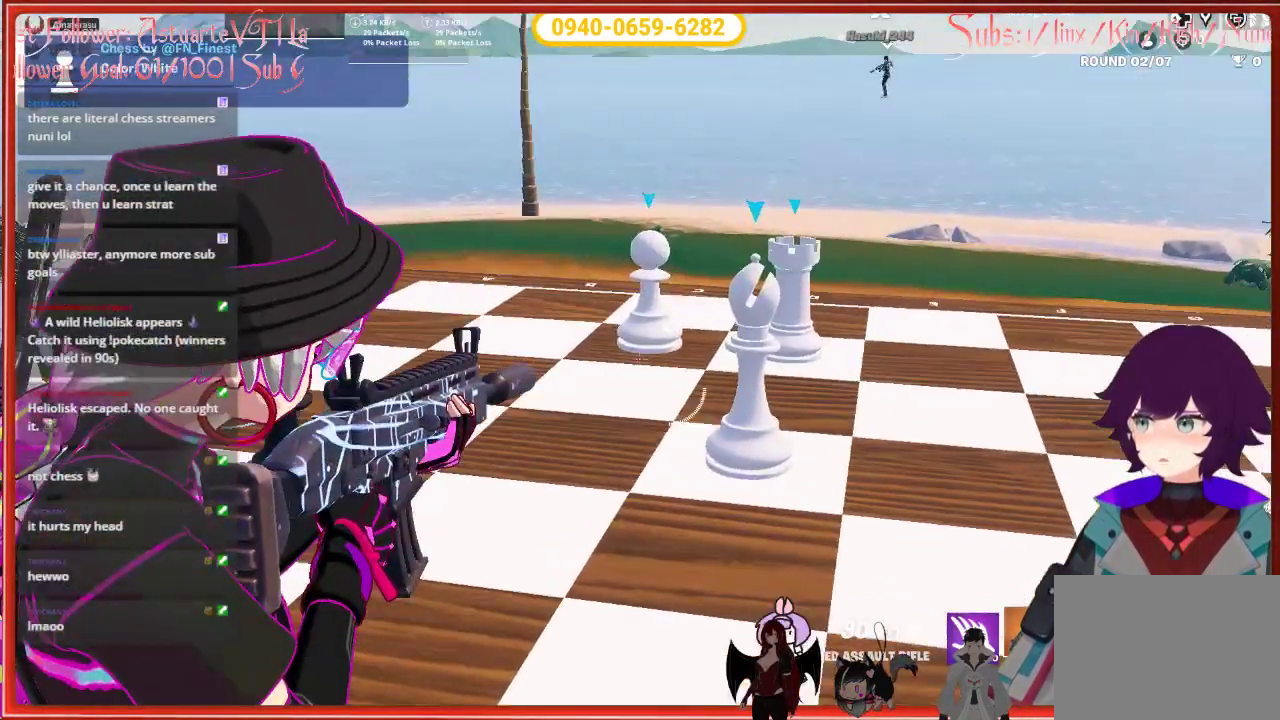
{"buttons": ["L2"], "left_stick": "center", "right_stick": "up-right", "events": [[183, "R2", "down"], [333, "R2", "up"]]}
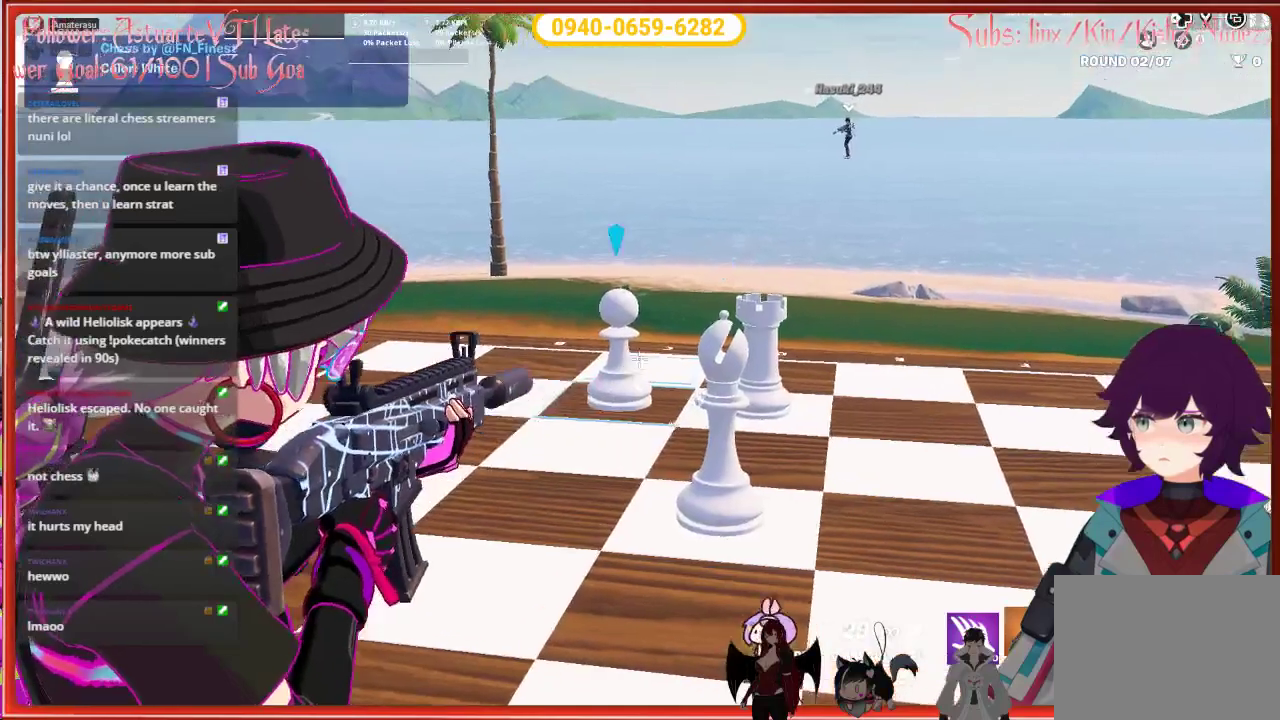
{"buttons": ["L2"], "left_stick": "center", "right_stick": "down", "events": [[200, "right_stick", "center"], [433, "right_stick", "down"]]}
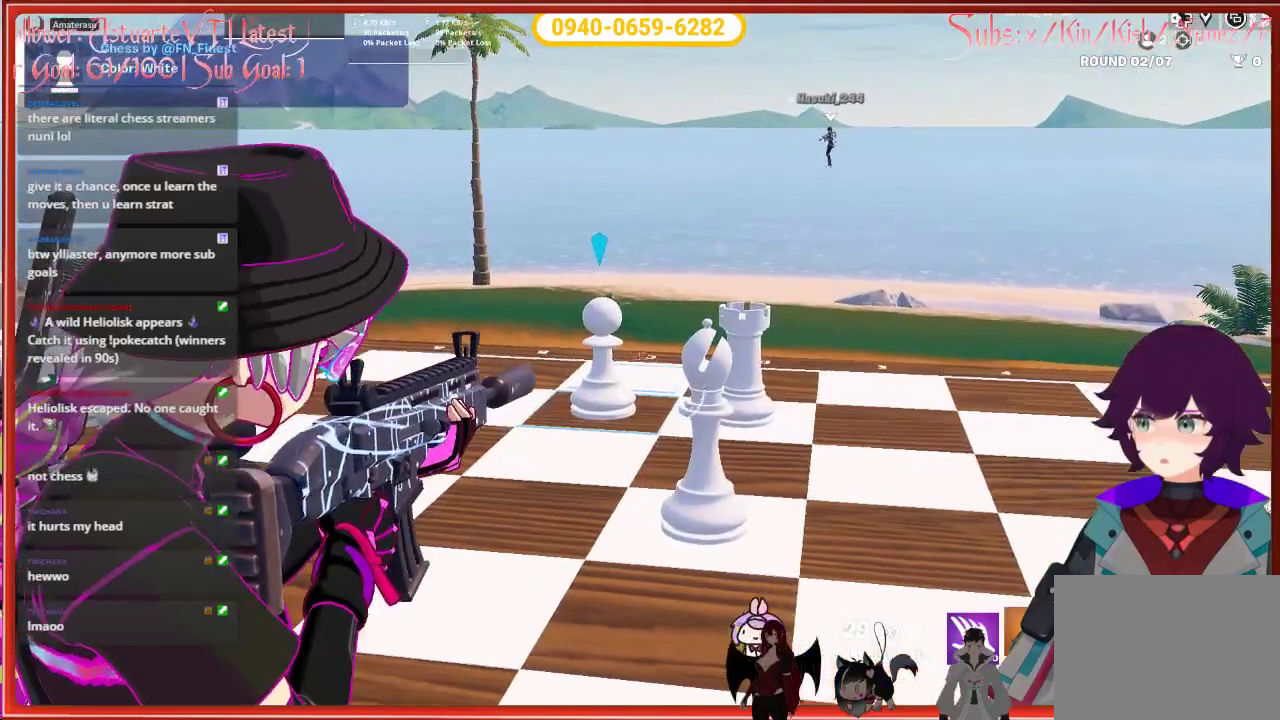
{"buttons": [], "left_stick": "center", "right_stick": "center", "events": [[67, "right_stick", "center"], [133, "R2", "down"], [283, "R2", "up"], [417, "L2", "up"]]}
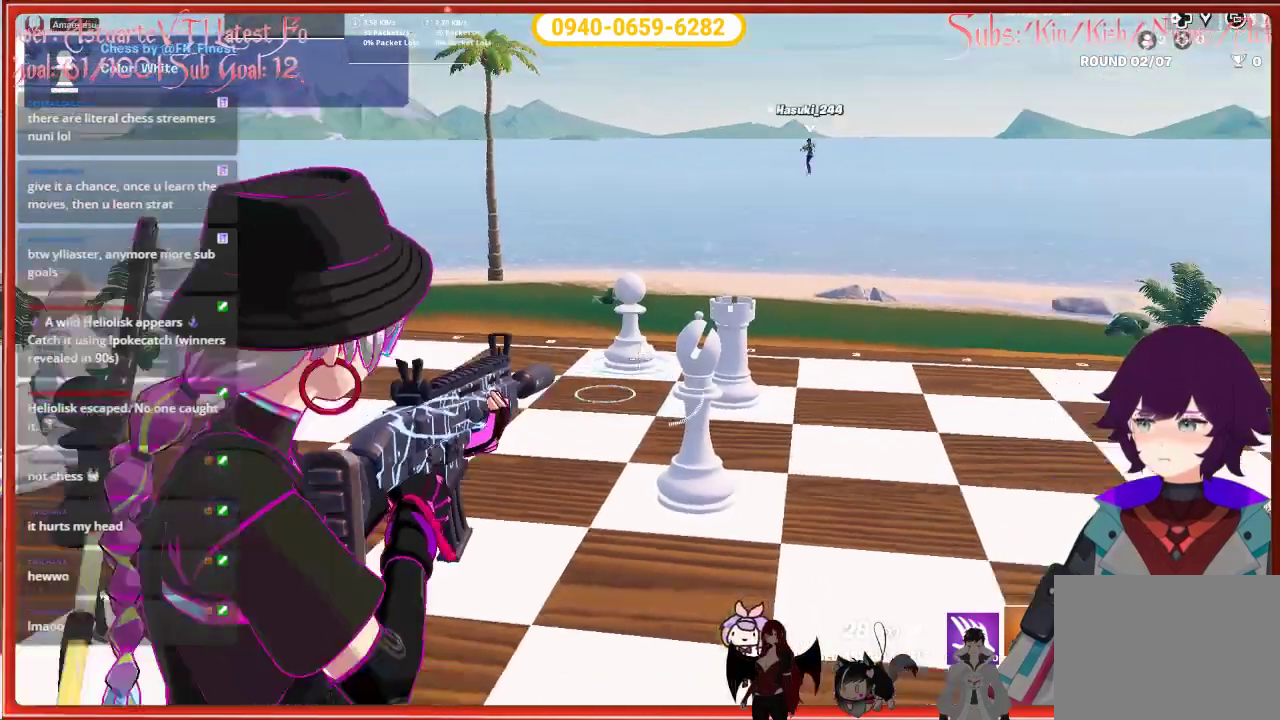
{"buttons": [], "left_stick": "center", "right_stick": "center", "events": []}